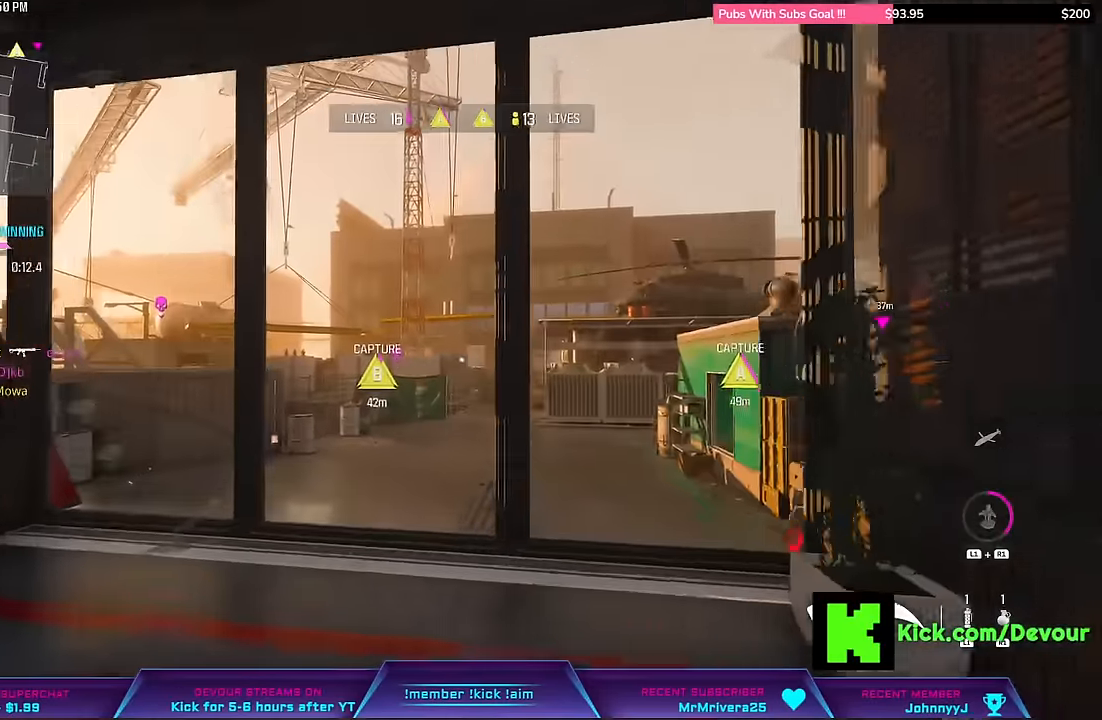
Gameplay with a controller (PlayStation layout); each line is a JSON object with the inputs held at the frame after it (dt_ms = milliseconds from this image to that frame). "events" lists button and stick changes between this image and that frame as [ms after this image, input, new state], when the widget could be followed in between. Not read: L1 TOUCHPAD.
{"dt_ms": 500, "buttons": [], "left_stick": "up", "right_stick": "center"}
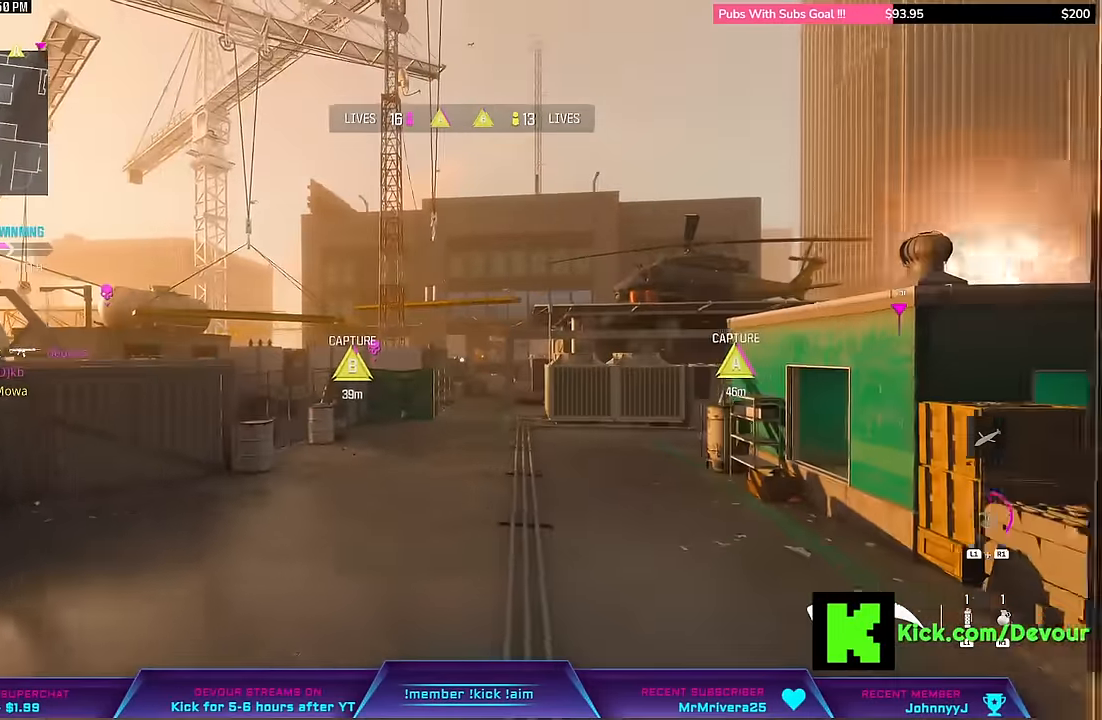
{"dt_ms": 1000, "buttons": [], "left_stick": "left", "right_stick": "center"}
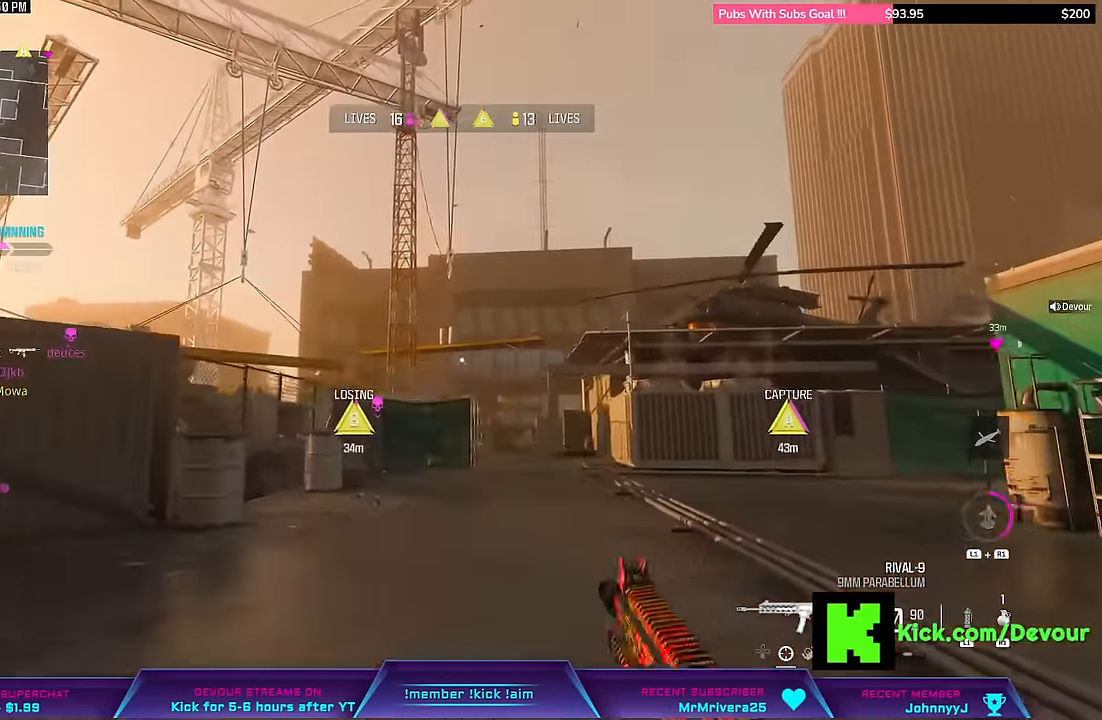
{"dt_ms": 500, "buttons": [], "left_stick": "up-left", "right_stick": "center", "events": [[200, "L3", "down"], [200, "left_stick", "up-left"], [317, "L3", "up"]]}
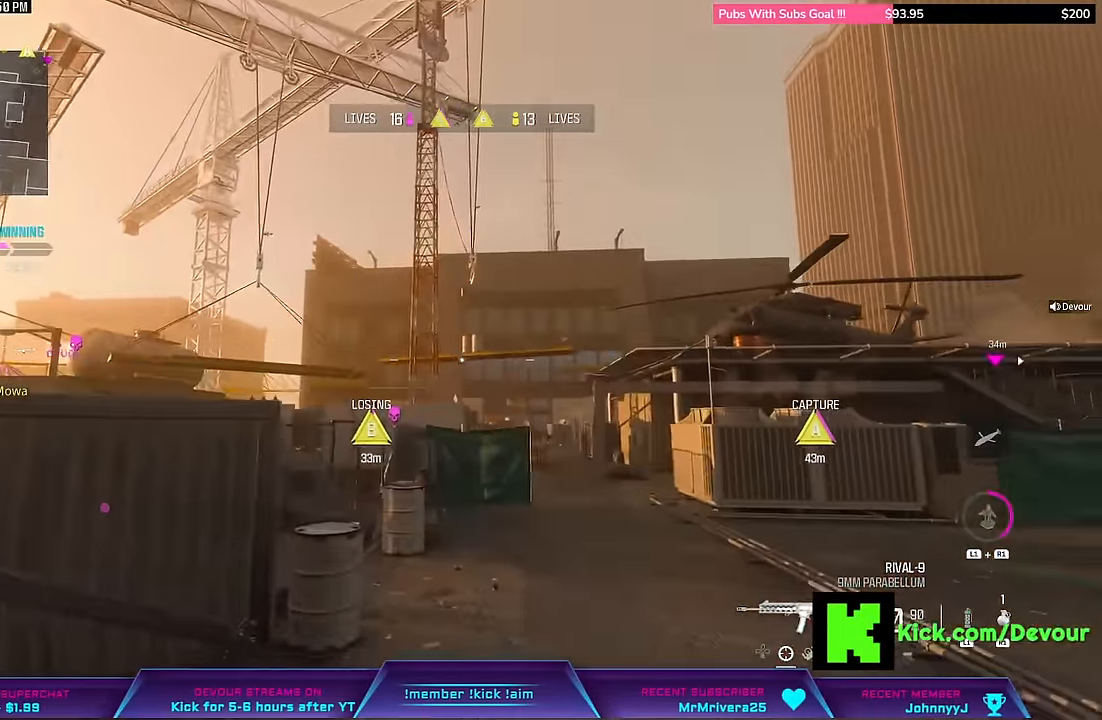
{"dt_ms": 500, "buttons": [], "left_stick": "up", "right_stick": "center", "events": [[500, "left_stick", "up"]]}
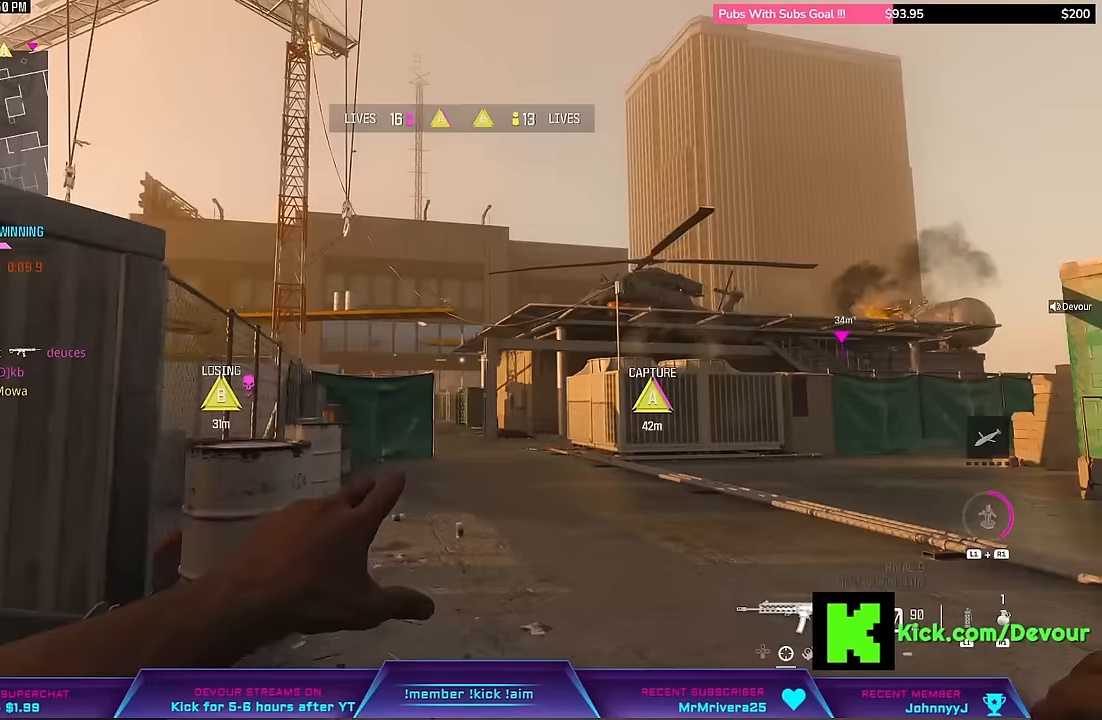
{"dt_ms": 500, "buttons": [], "left_stick": "up", "right_stick": "center", "events": []}
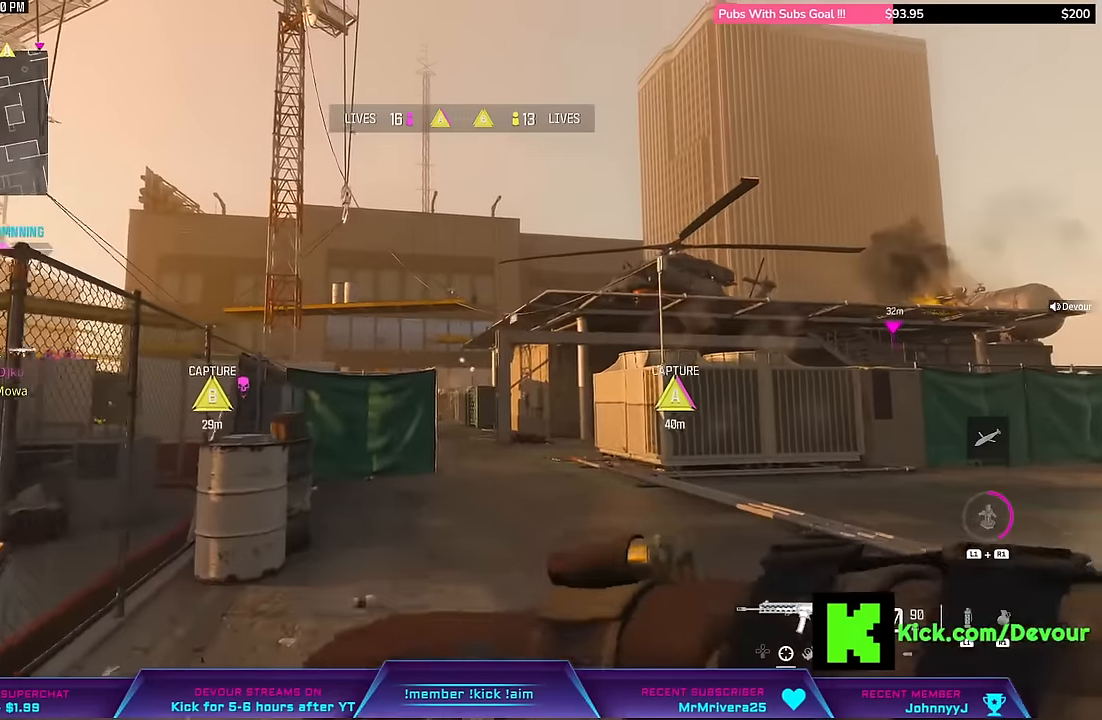
{"dt_ms": 500, "buttons": ["L3"], "left_stick": "up", "right_stick": "center", "events": [[50, "L3", "down"], [167, "L3", "up"], [250, "L3", "down"], [317, "L3", "up"], [450, "L3", "down"]]}
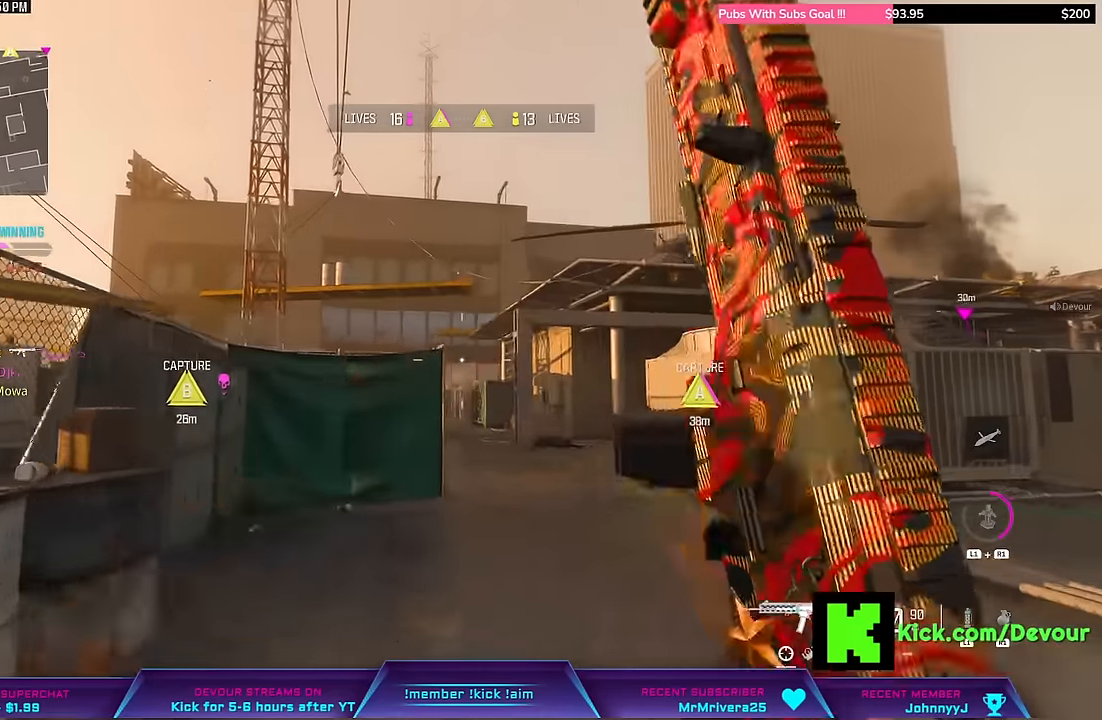
{"dt_ms": 500, "buttons": [], "left_stick": "up-right", "right_stick": "center", "events": [[167, "CIRCLE", "down"], [217, "CIRCLE", "up"], [217, "L3", "up"], [217, "left_stick", "up-right"], [350, "CIRCLE", "down"], [467, "CIRCLE", "up"]]}
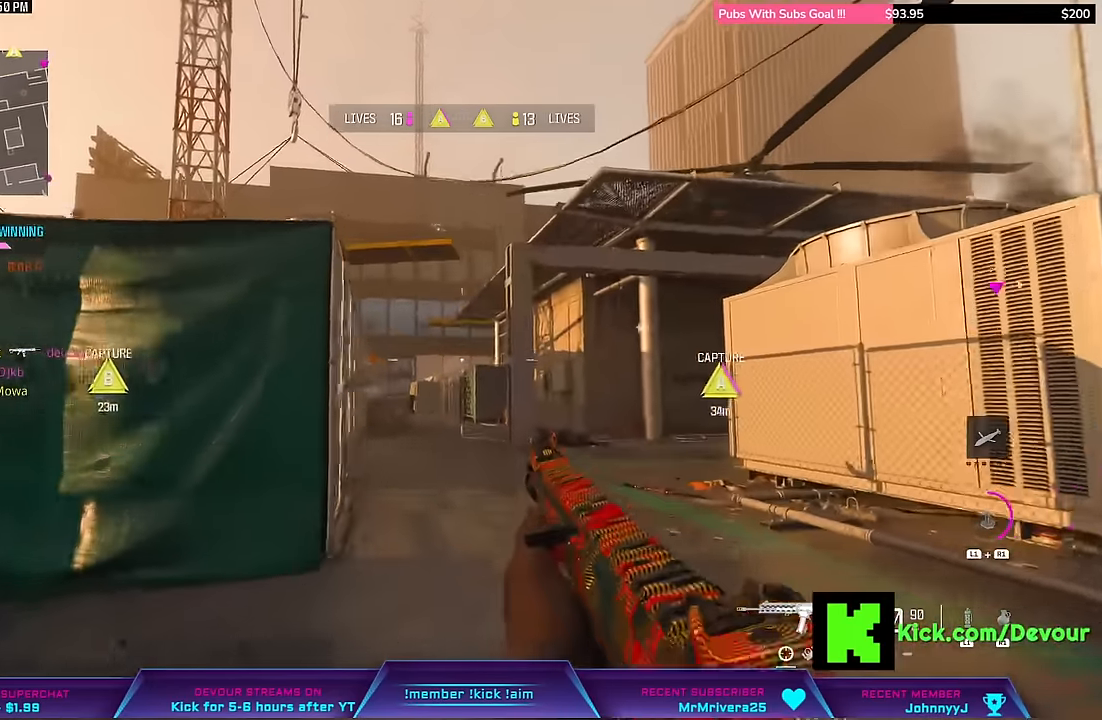
{"dt_ms": 500, "buttons": ["L3"], "left_stick": "up-right", "right_stick": "center", "events": [[17, "L3", "down"], [150, "L3", "up"], [317, "L3", "down"], [417, "L3", "up"], [467, "L3", "down"]]}
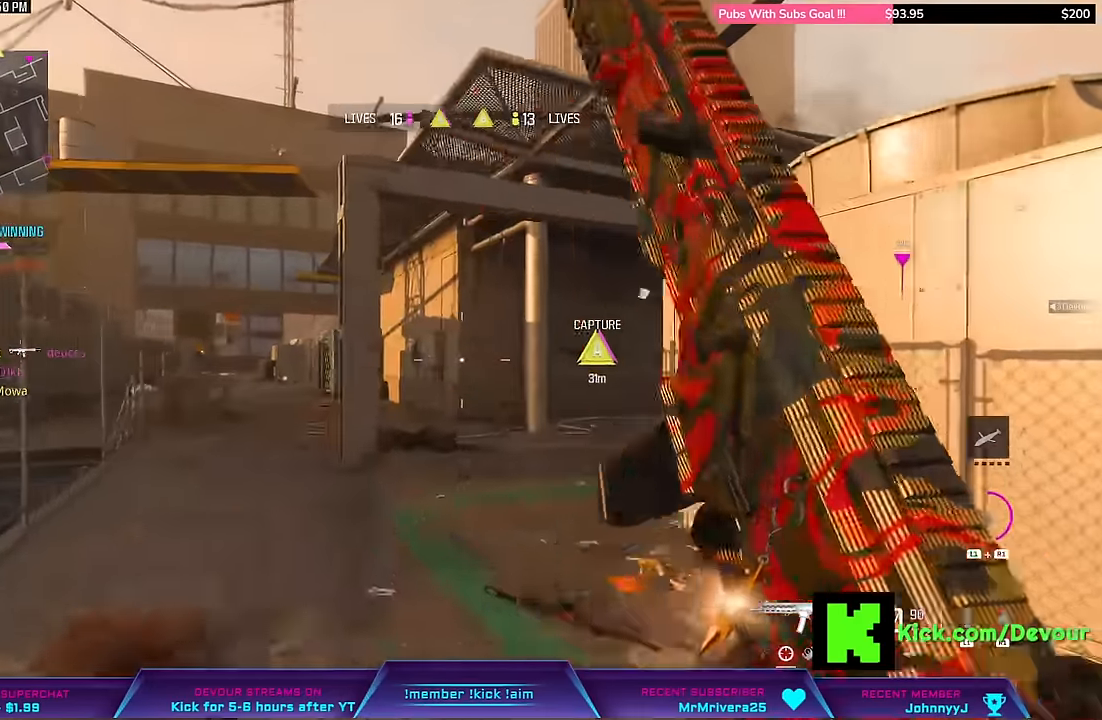
{"dt_ms": 500, "buttons": ["CIRCLE", "L3"], "left_stick": "up-right", "right_stick": "center"}
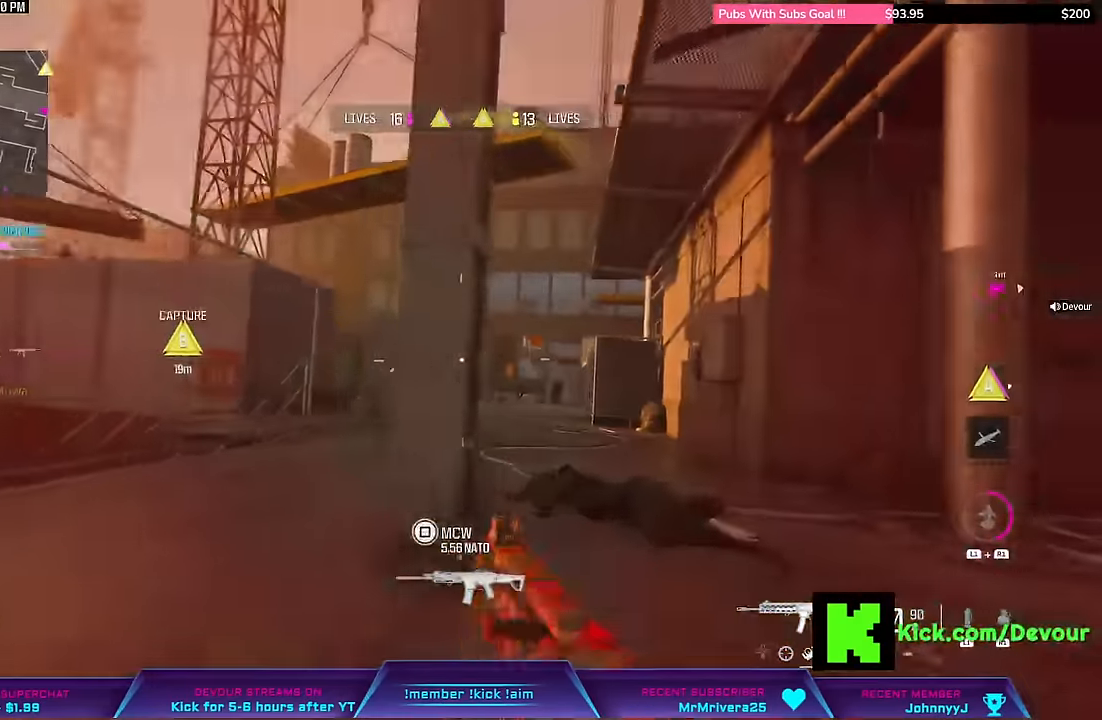
{"dt_ms": 500, "buttons": ["L2", "R1", "R2"], "left_stick": "right", "right_stick": "center", "events": [[33, "CIRCLE", "up"], [50, "L3", "up"], [50, "left_stick", "right"], [217, "L2", "down"], [317, "R2", "down"], [350, "R1", "down"]]}
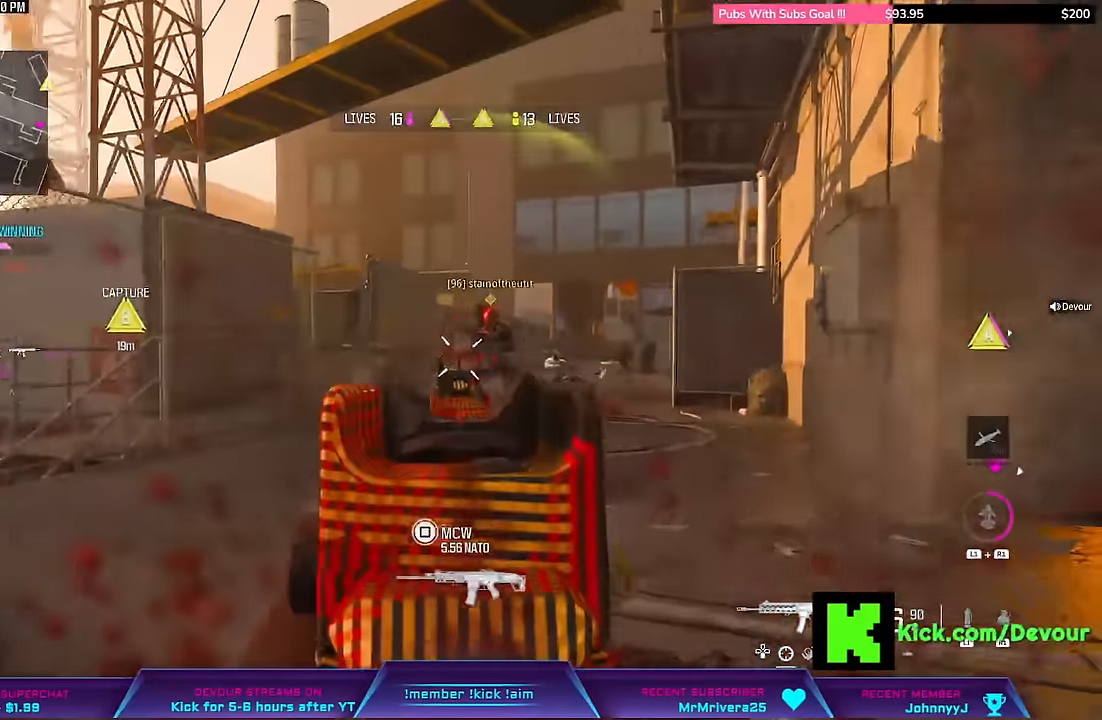
{"dt_ms": 1000, "buttons": ["R2"], "left_stick": "right", "right_stick": "right"}
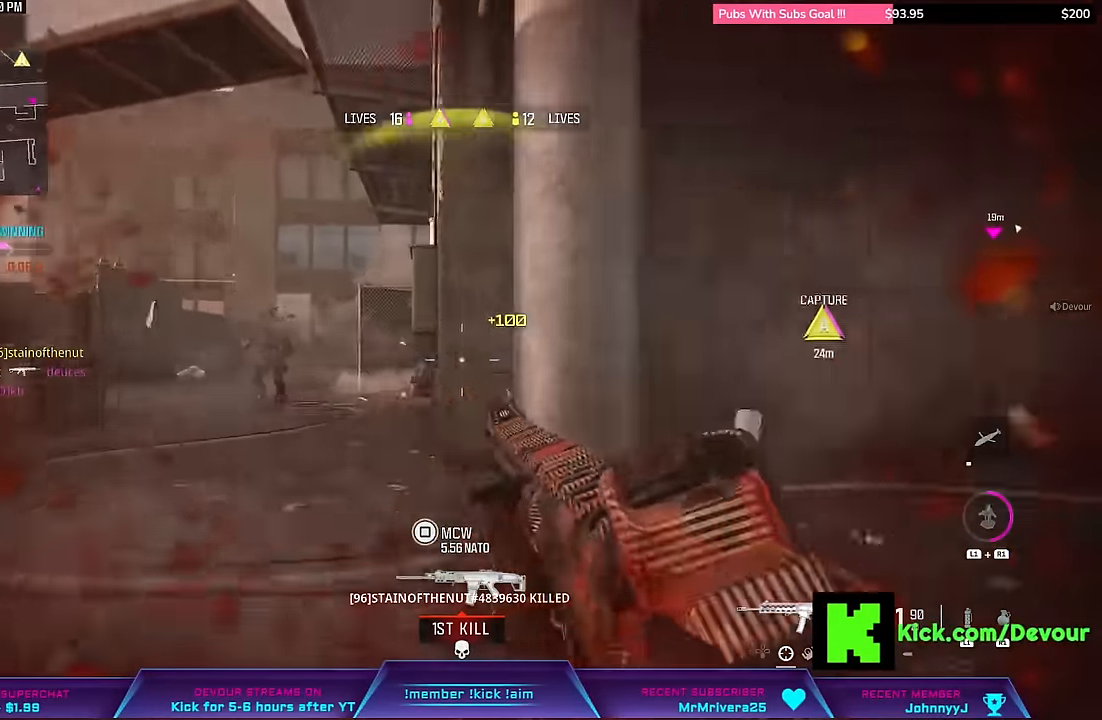
{"dt_ms": 500, "buttons": ["L3"], "left_stick": "up", "right_stick": "right", "events": [[17, "R2", "up"], [67, "L3", "down"], [117, "left_stick", "up"]]}
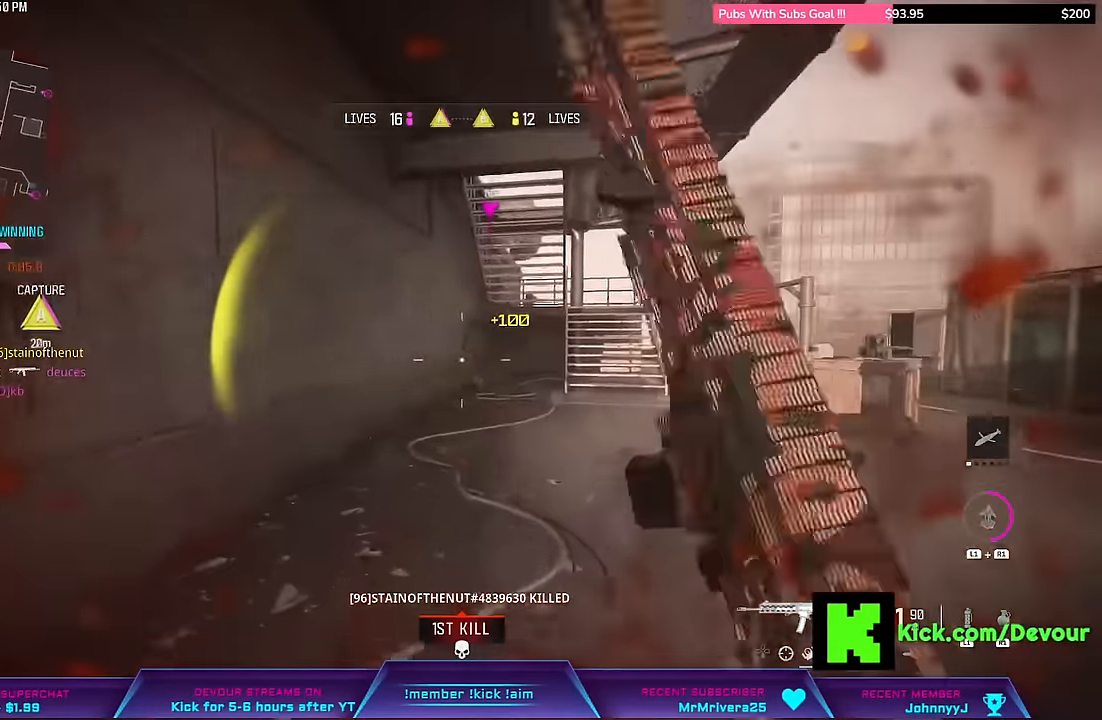
{"dt_ms": 500, "buttons": [], "left_stick": "up", "right_stick": "center"}
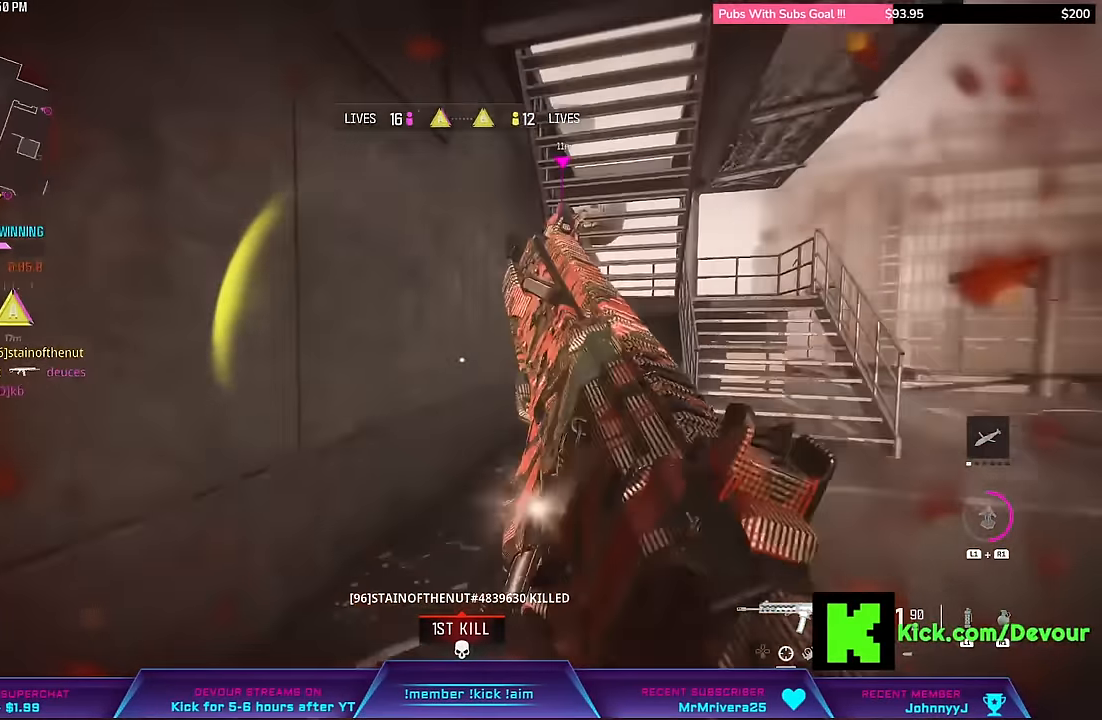
{"dt_ms": 500, "buttons": [], "left_stick": "up-left", "right_stick": "center", "events": [[33, "left_stick", "left"], [33, "right_stick", "left"], [333, "left_stick", "up-left"], [483, "right_stick", "center"]]}
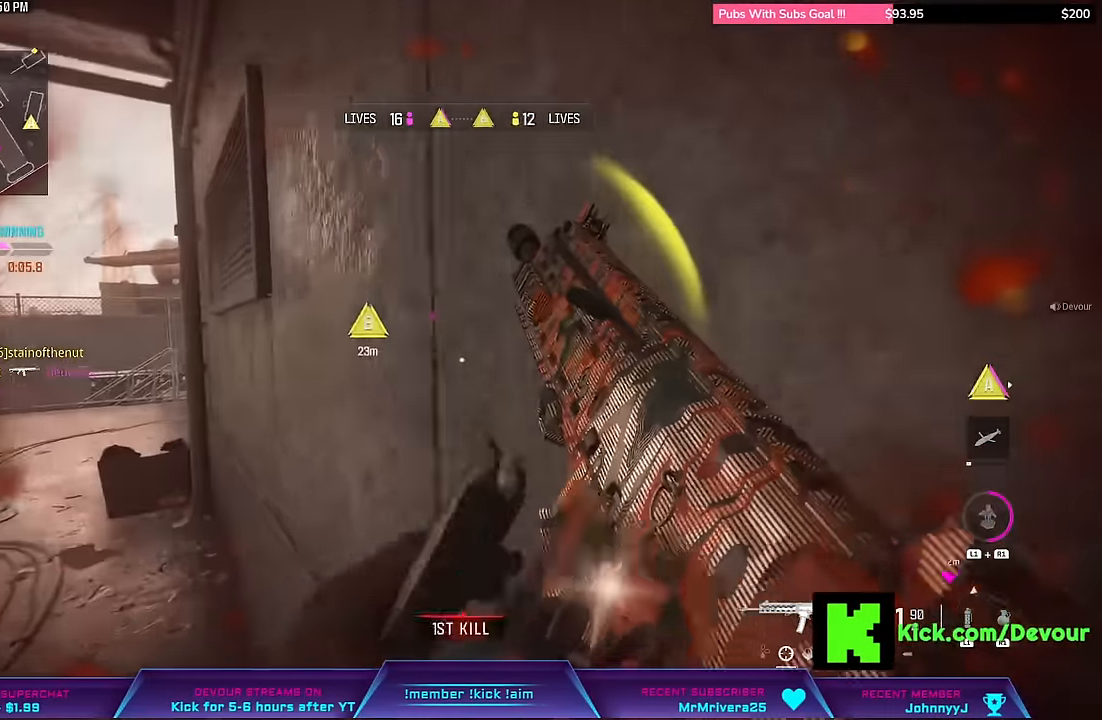
{"dt_ms": 500, "buttons": [], "left_stick": "up-left", "right_stick": "center", "events": []}
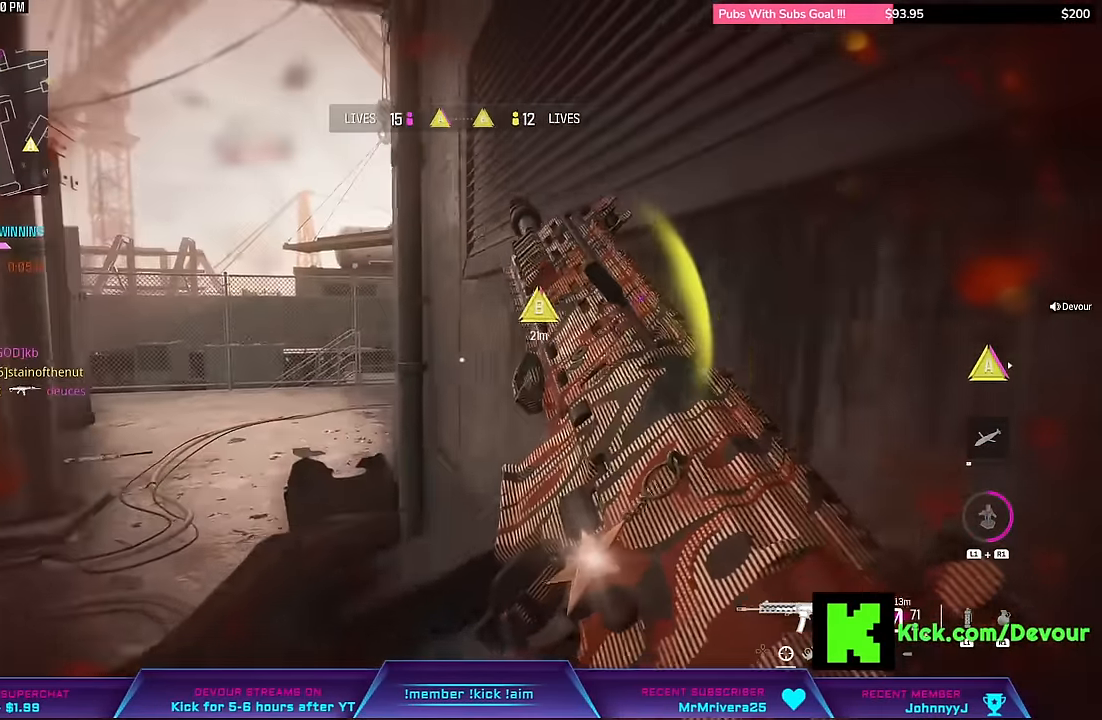
{"dt_ms": 500, "buttons": ["L3"], "left_stick": "up", "right_stick": "center", "events": [[367, "L3", "down"], [483, "left_stick", "up"]]}
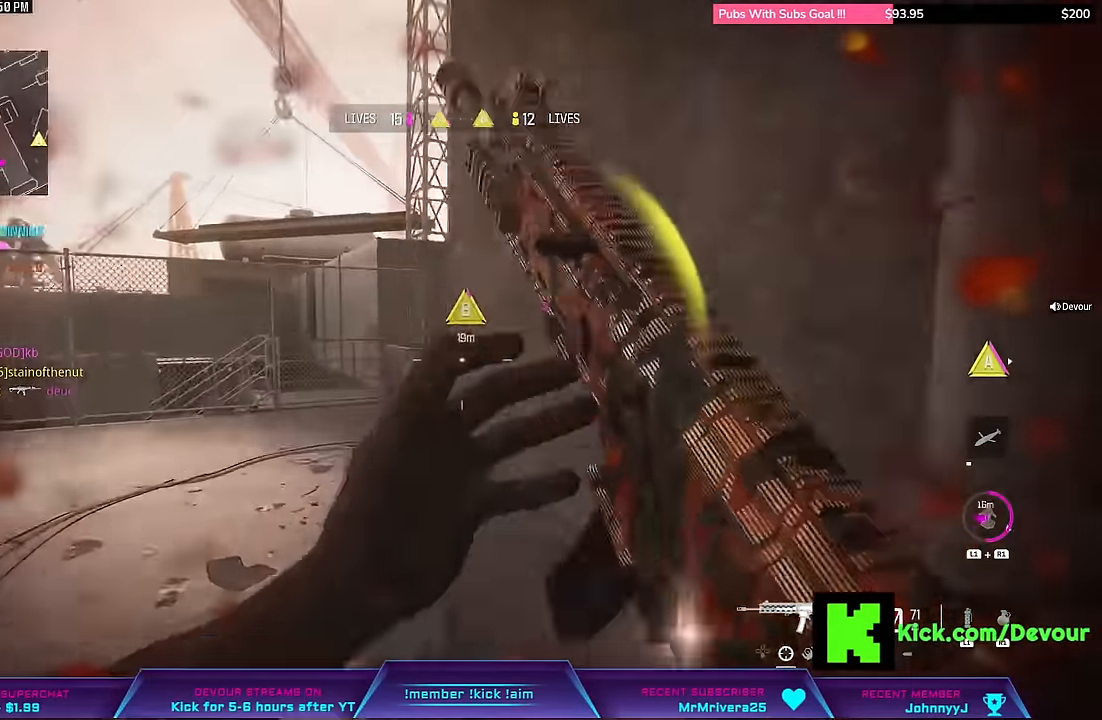
{"dt_ms": 500, "buttons": [], "left_stick": "up", "right_stick": "right", "events": [[233, "right_stick", "right"], [383, "L3", "up"], [383, "left_stick", "up-right"], [500, "left_stick", "up"]]}
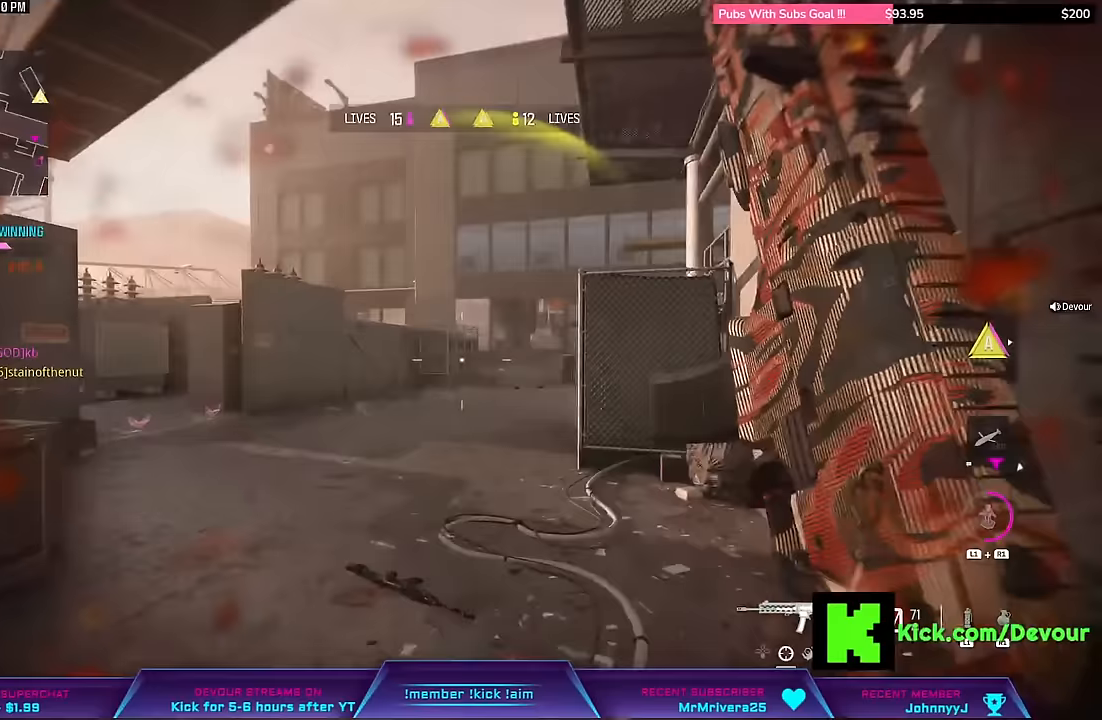
{"dt_ms": 500, "buttons": ["L3"], "left_stick": "up", "right_stick": "left", "events": [[50, "right_stick", "center"], [67, "L3", "down"], [183, "L3", "up"], [283, "L3", "down"], [383, "right_stick", "left"], [417, "L3", "up"], [483, "L3", "down"]]}
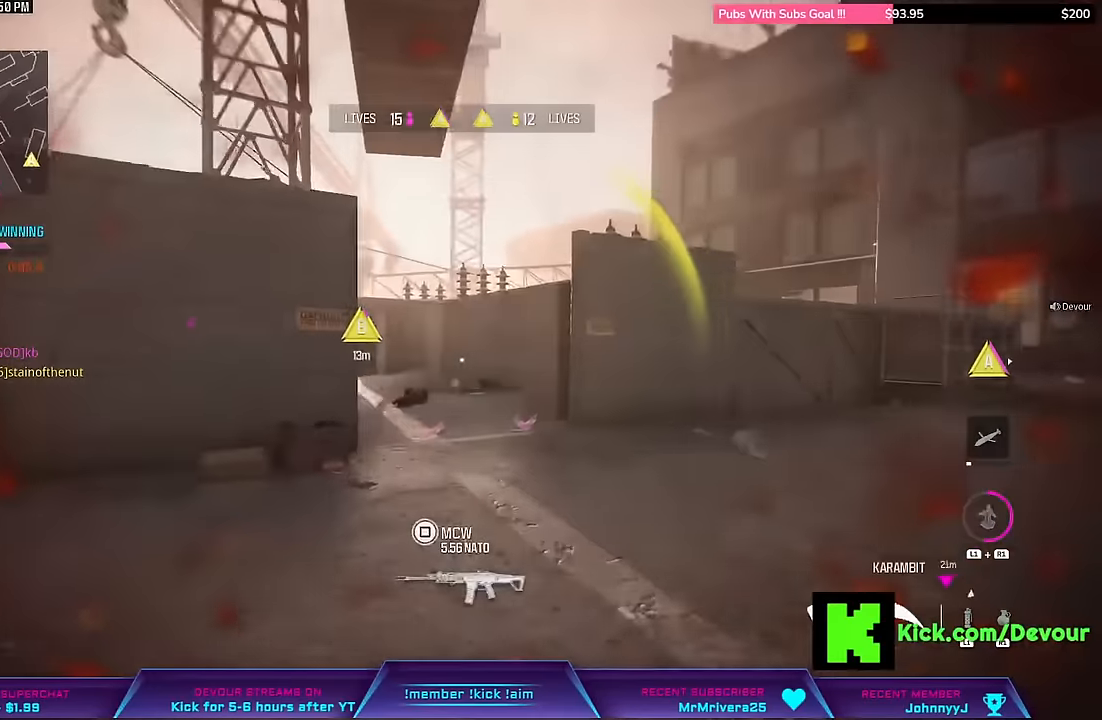
{"dt_ms": 500, "buttons": [], "left_stick": "up", "right_stick": "center", "events": [[117, "right_stick", "center"], [300, "L3", "up"], [367, "L3", "down"], [467, "L3", "up"]]}
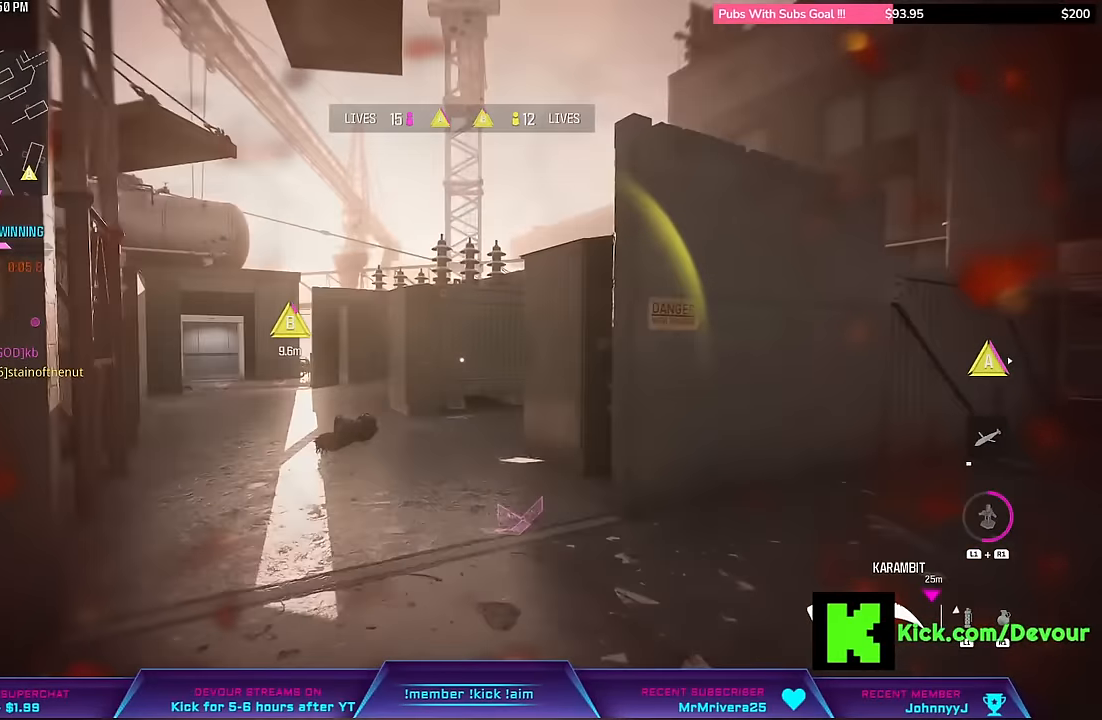
{"dt_ms": 500, "buttons": [], "left_stick": "up", "right_stick": "center"}
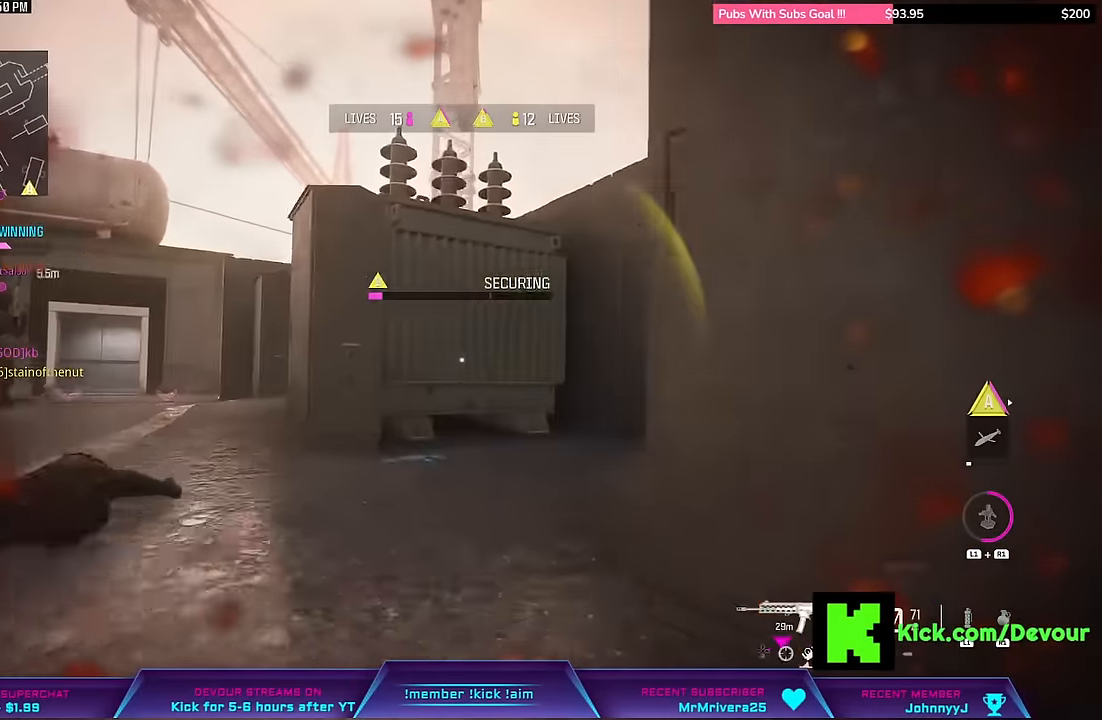
{"dt_ms": 500, "buttons": [], "left_stick": "up", "right_stick": "center", "events": [[100, "right_stick", "right"], [367, "L3", "down"], [367, "right_stick", "center"], [433, "L3", "up"]]}
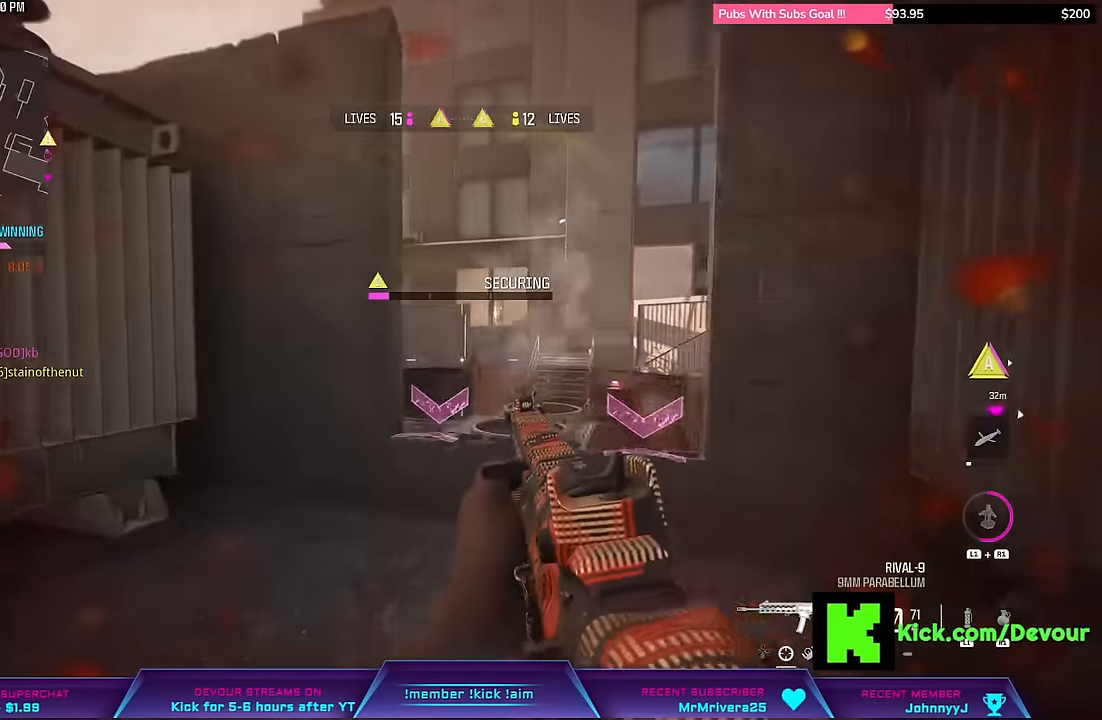
{"dt_ms": 500, "buttons": [], "left_stick": "left", "right_stick": "right", "events": [[17, "L3", "down"], [133, "L3", "up"], [333, "left_stick", "left"], [333, "right_stick", "right"]]}
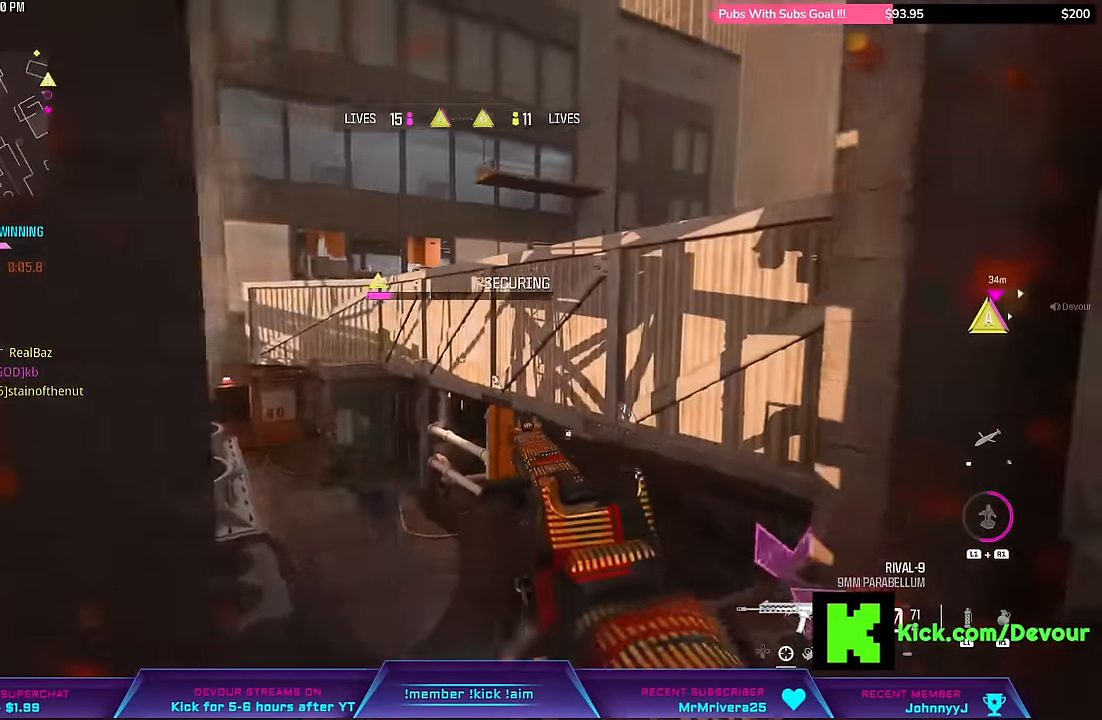
{"dt_ms": 500, "buttons": [], "left_stick": "down-left", "right_stick": "right", "events": [[267, "CIRCLE", "down"], [400, "CIRCLE", "up"], [467, "left_stick", "down-left"]]}
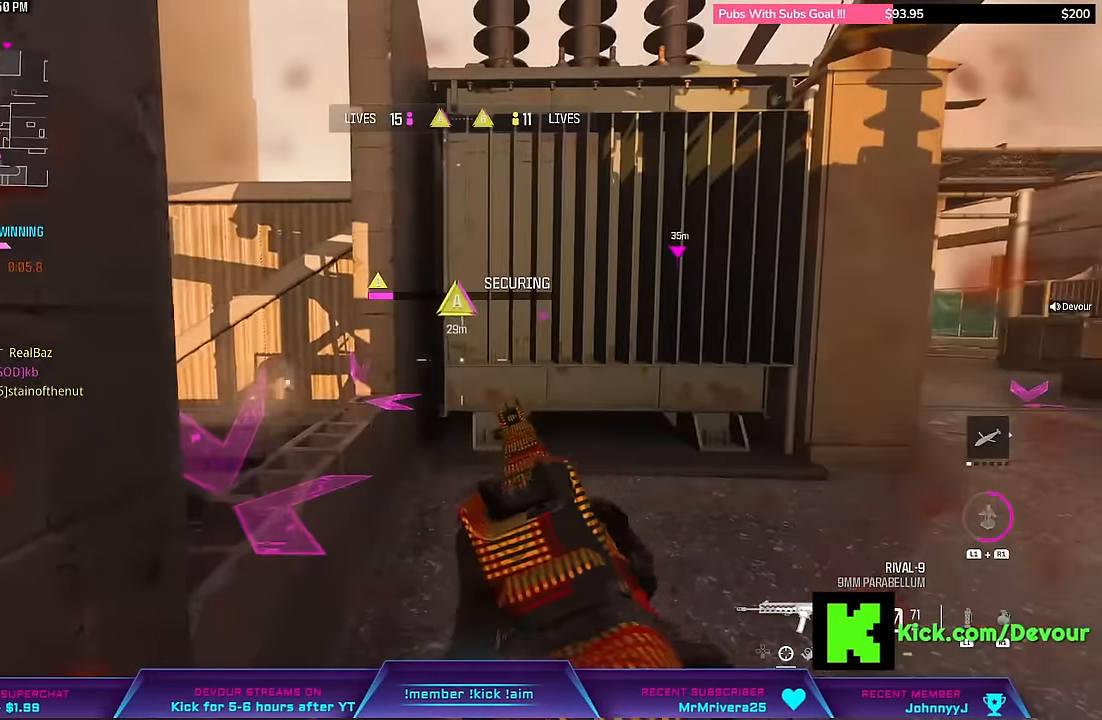
{"dt_ms": 500, "buttons": [], "left_stick": "down", "right_stick": "right", "events": [[200, "left_stick", "down"]]}
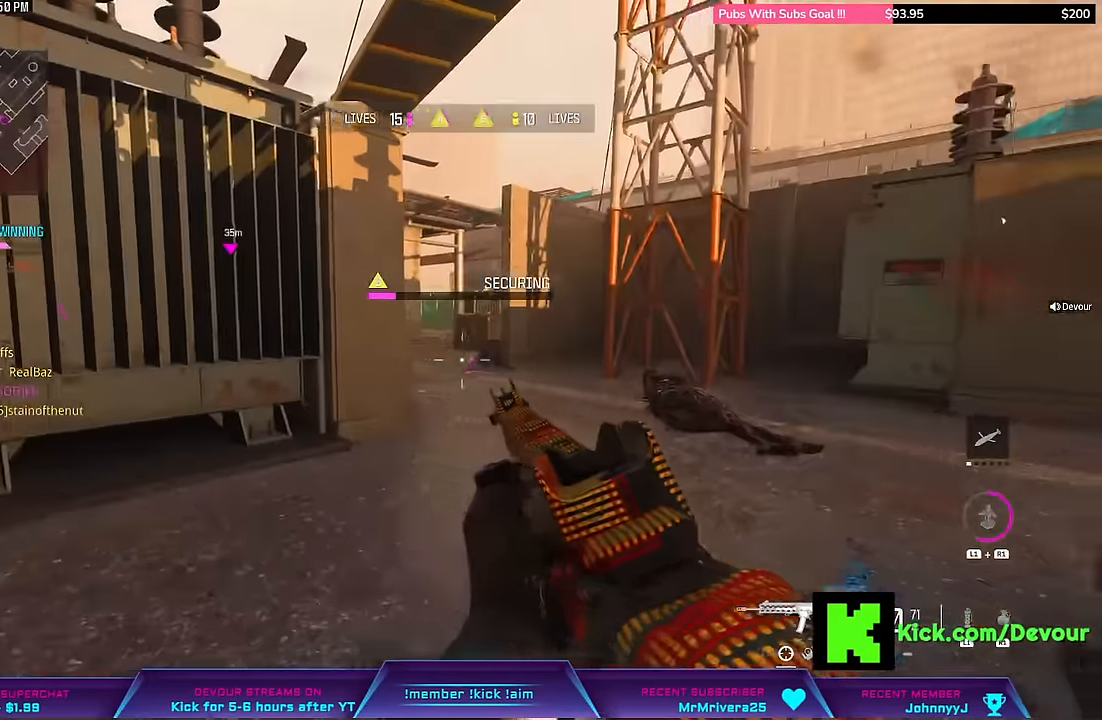
{"dt_ms": 500, "buttons": ["L3"], "left_stick": "up", "right_stick": "right", "events": [[117, "left_stick", "center"], [317, "L3", "down"], [317, "left_stick", "up"]]}
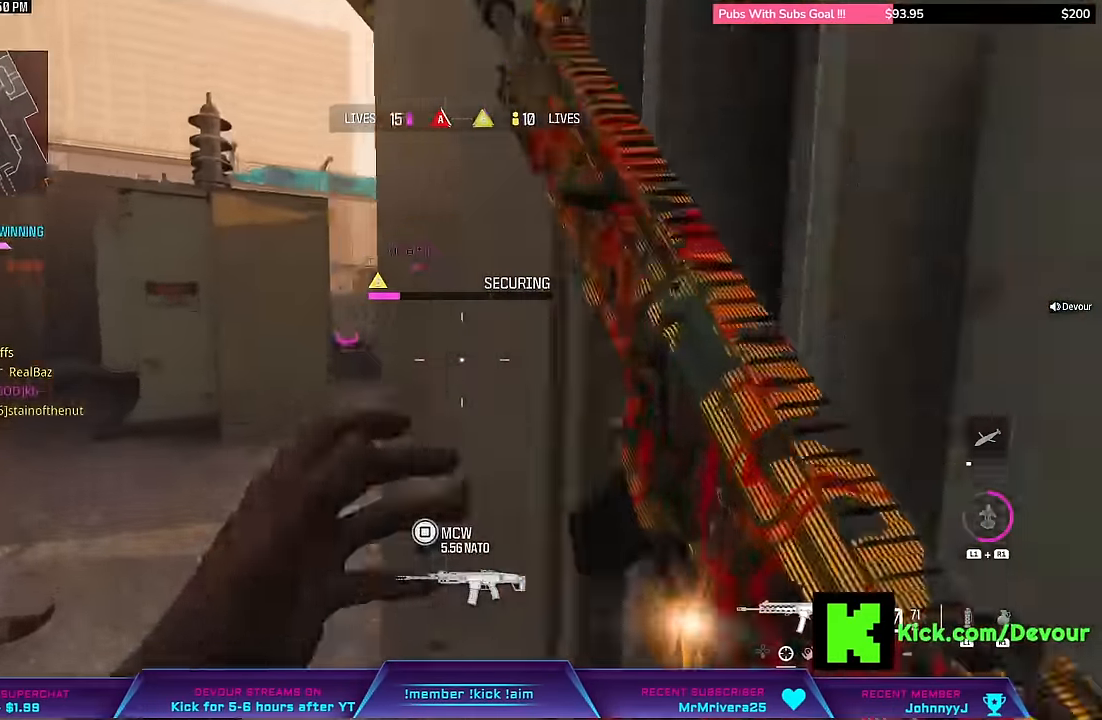
{"dt_ms": 500, "buttons": ["L3"], "left_stick": "up", "right_stick": "right", "events": []}
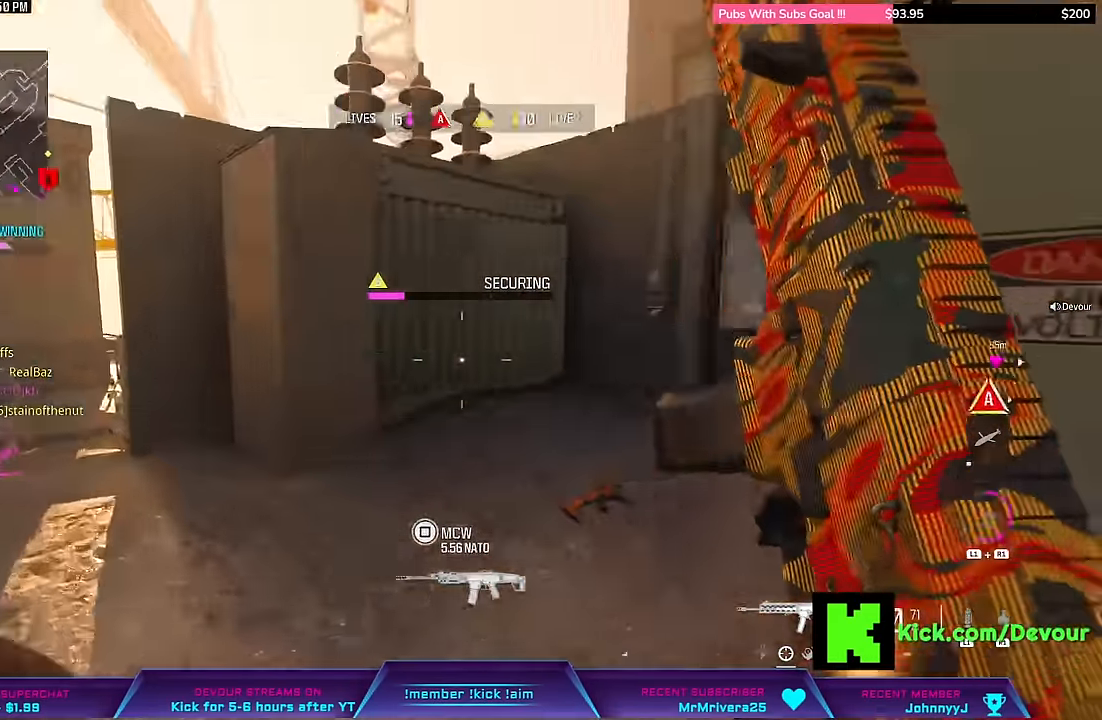
{"dt_ms": 500, "buttons": ["L3"], "left_stick": "up-right", "right_stick": "center", "events": [[250, "CIRCLE", "down"], [283, "L3", "up"], [283, "left_stick", "right"], [300, "CIRCLE", "up"], [383, "L3", "down"], [383, "left_stick", "up-right"], [500, "right_stick", "center"]]}
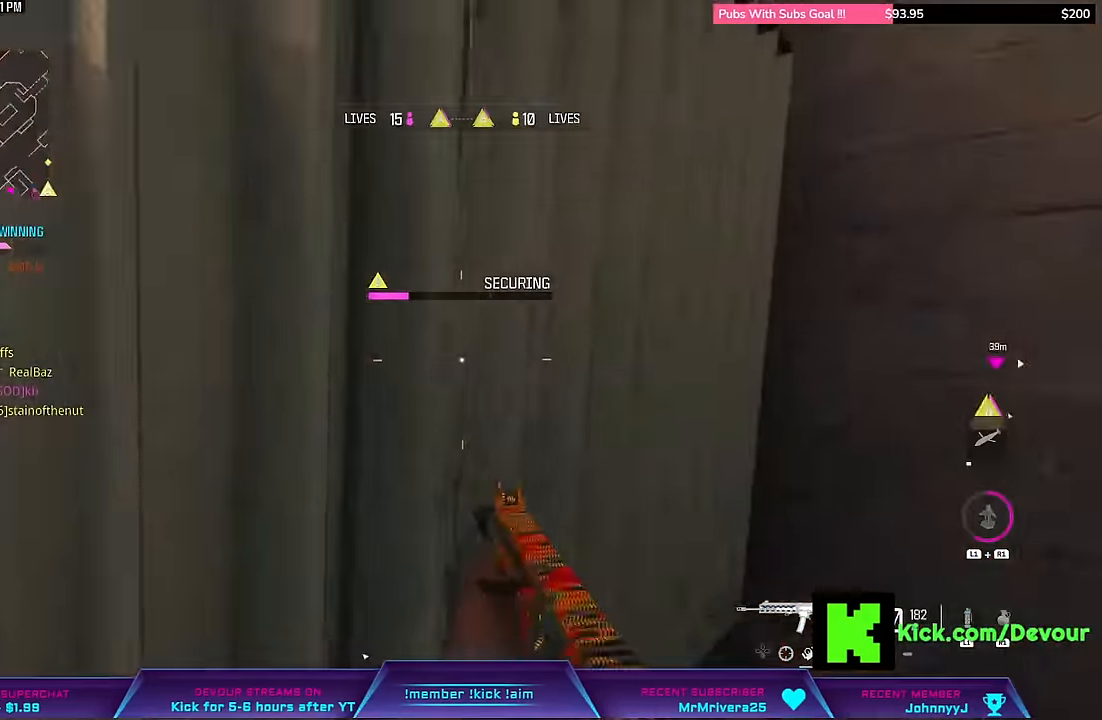
{"dt_ms": 500, "buttons": [], "left_stick": "down-right", "right_stick": "center", "events": [[33, "L3", "up"], [33, "left_stick", "right"], [117, "right_stick", "left"], [233, "left_stick", "down-right"], [500, "right_stick", "center"]]}
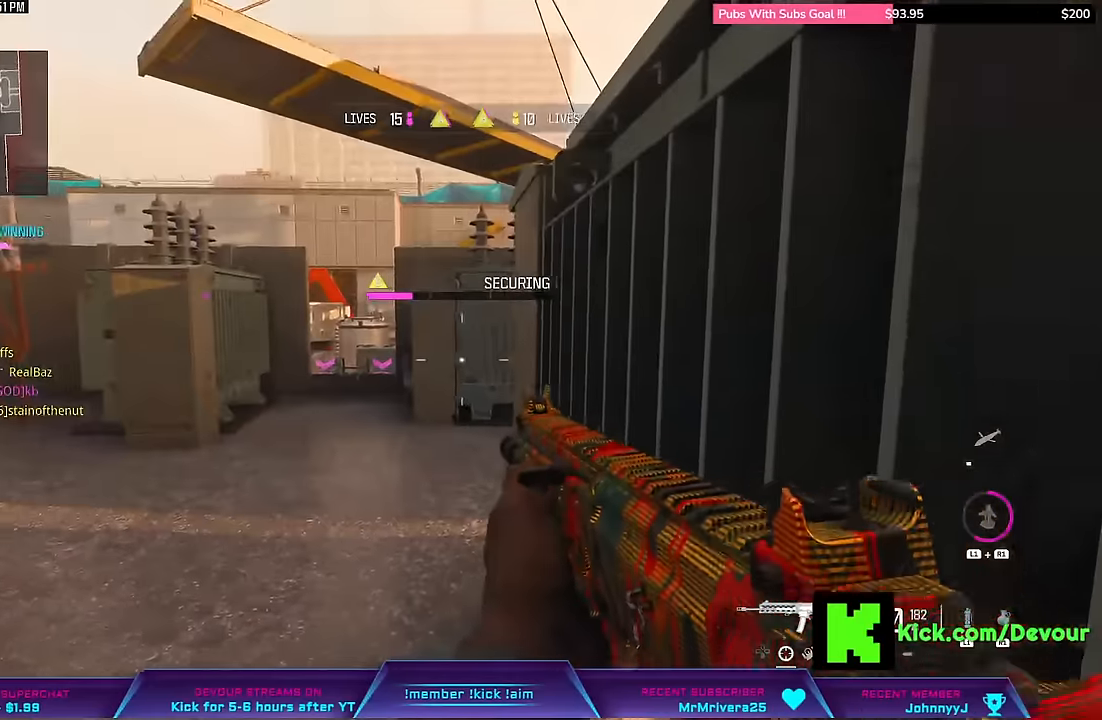
{"dt_ms": 500, "buttons": ["L2"], "left_stick": "down-right", "right_stick": "center", "events": [[366, "L2", "down"]]}
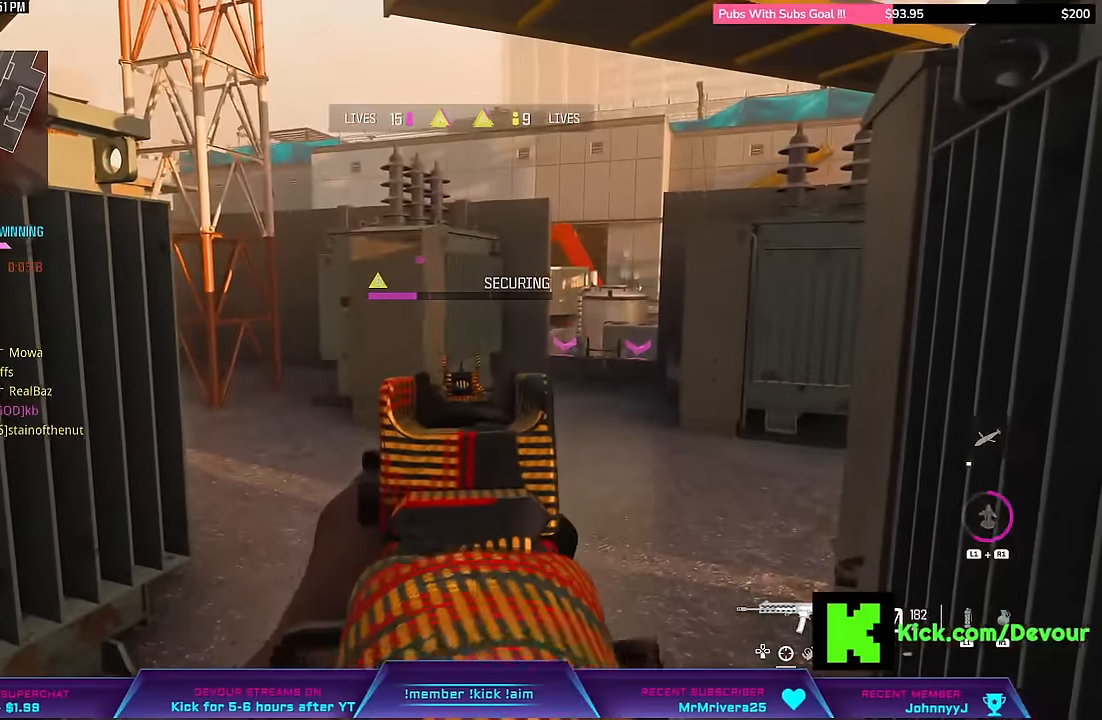
{"dt_ms": 500, "buttons": ["L2"], "left_stick": "left", "right_stick": "center", "events": [[100, "left_stick", "down"], [500, "left_stick", "left"]]}
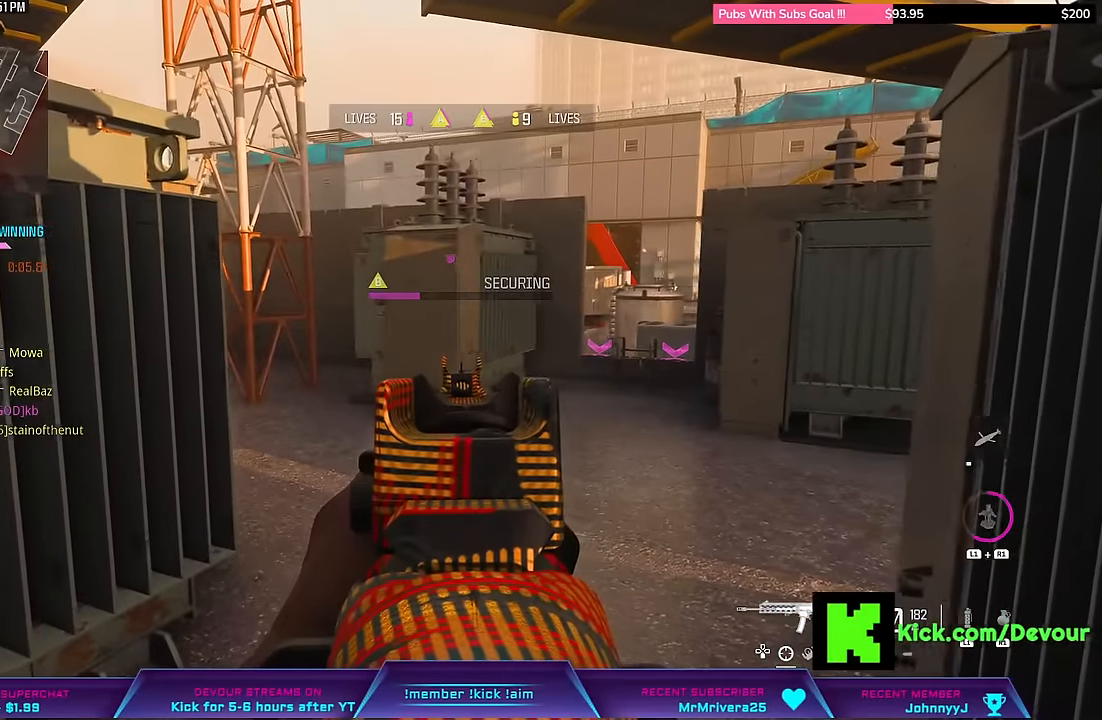
{"dt_ms": 500, "buttons": ["L2"], "left_stick": "center", "right_stick": "center", "events": [[400, "left_stick", "center"]]}